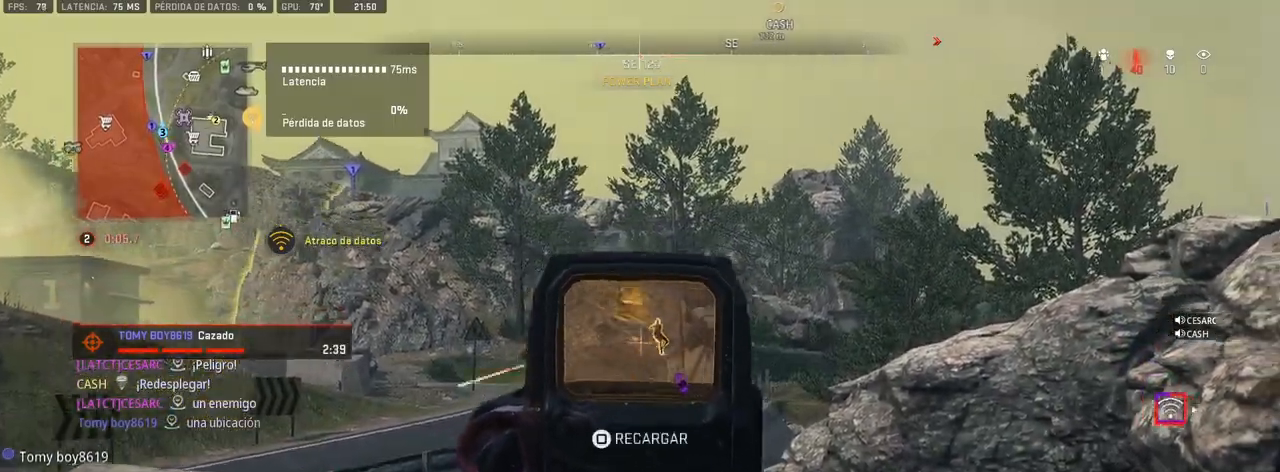
Gameplay with a controller (PlayStation layout); each line is a JSON object with the inputs held at the frame after it. "button_events" lists button changes between this image and that frame as [ms after this image, input, new state], when the widget could be followed in between (sticks are given only as held states).
{"buttons": ["L1", "R1"], "left_stick": "center", "right_stick": "down-left", "button_events": []}
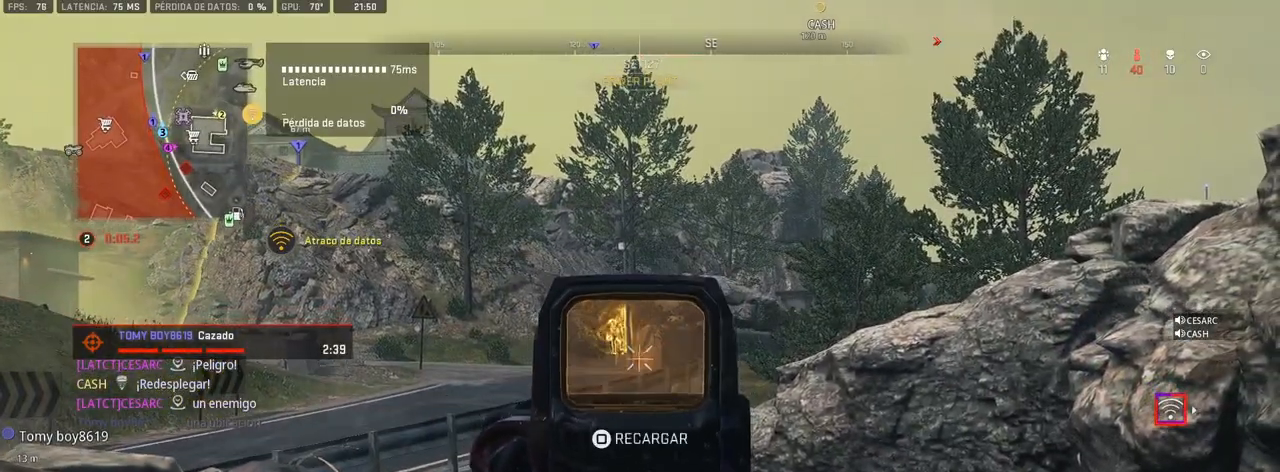
{"buttons": [], "left_stick": "center", "right_stick": "center", "button_events": [[267, "L1", "up"], [300, "R1", "up"]]}
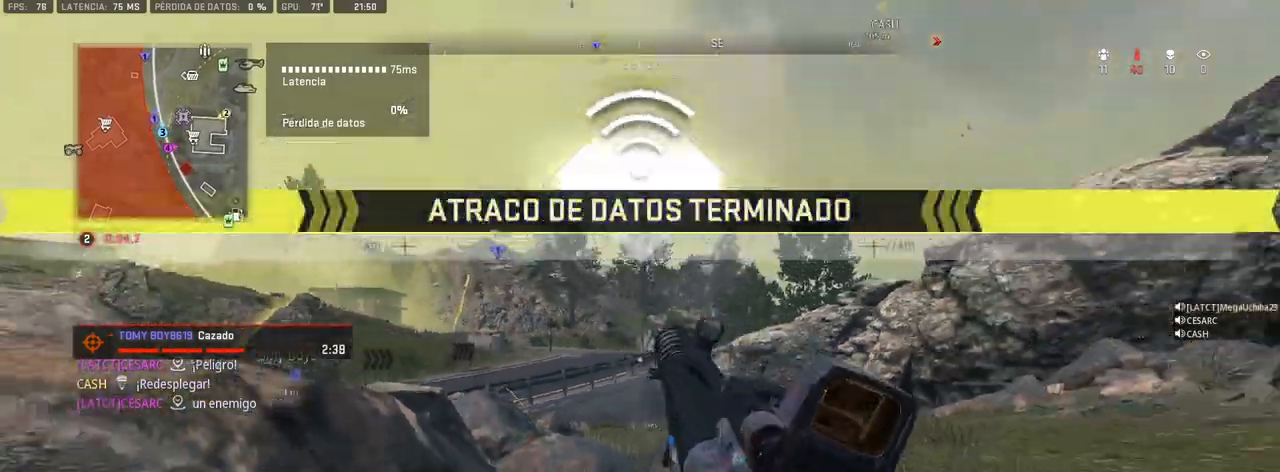
{"buttons": [], "left_stick": "up-right", "right_stick": "center", "button_events": []}
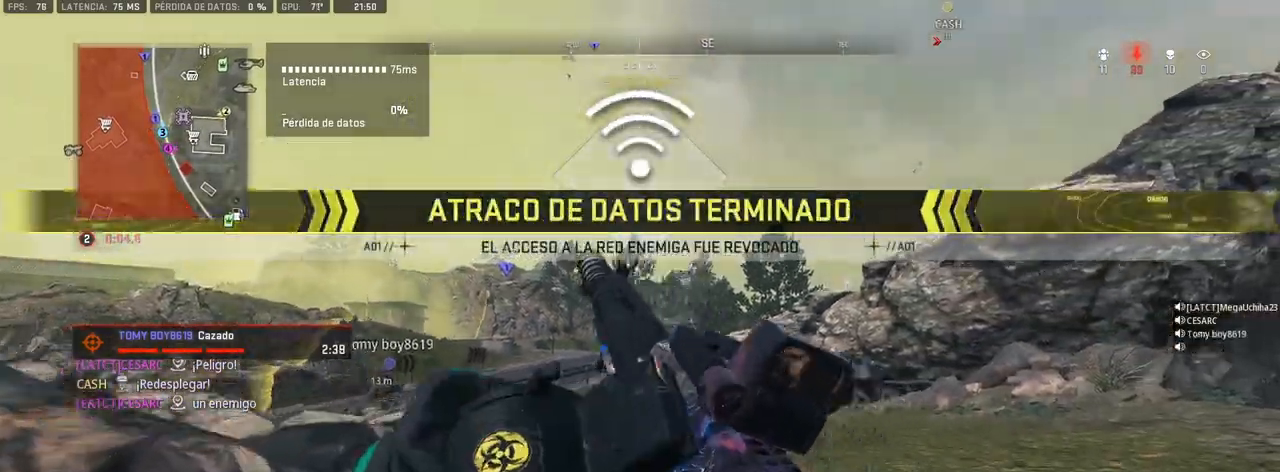
{"buttons": ["CROSS"], "left_stick": "up-right", "right_stick": "center", "button_events": [[433, "CROSS", "down"]]}
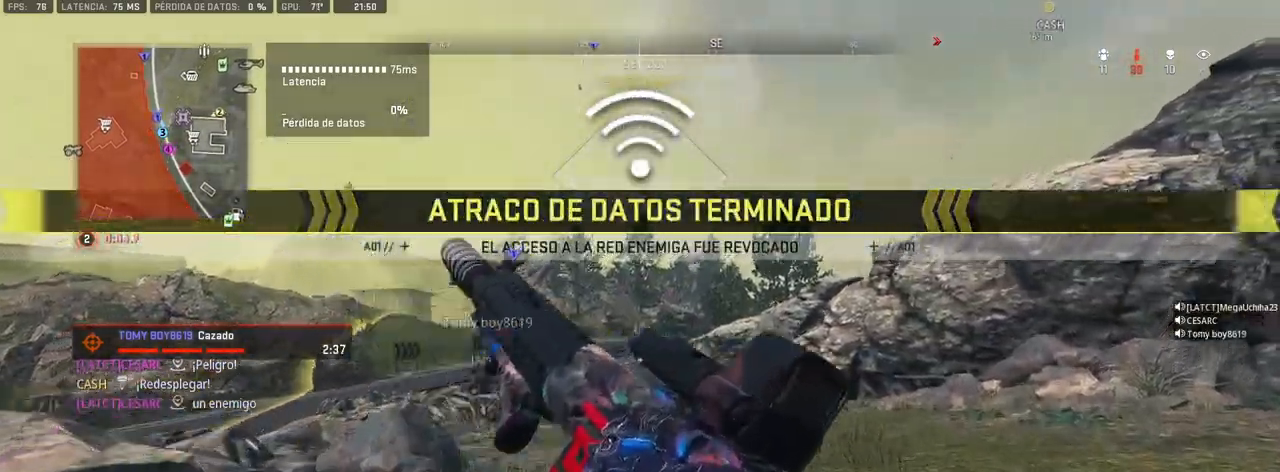
{"buttons": [], "left_stick": "up", "right_stick": "center", "button_events": [[50, "CROSS", "up"]]}